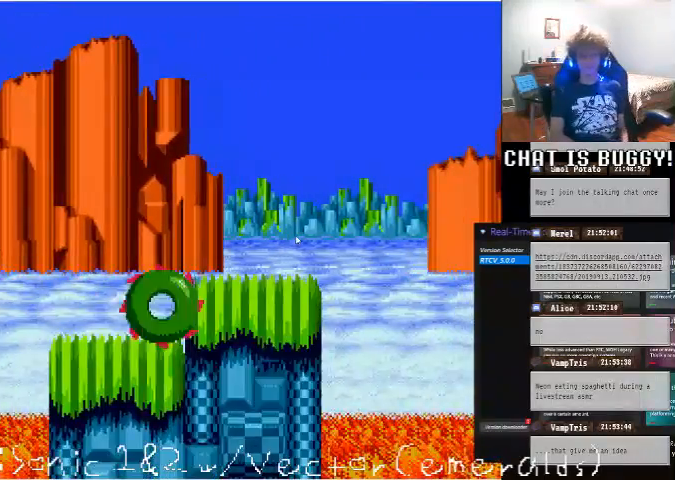
Gameplay with a controller (Xbox layout); each line is a JSON object with the inputs held at the frame after it. "events" lists button and stick changes between this image and that frame as [ms after this image, input, new state], when the widget could be followed in between. Not read: L1 L2 L3 R1 R2 R3.
{"buttons": ["DPAD_RIGHT"], "left_stick": "center", "right_stick": "center", "events": [[150, "A", "up"], [200, "DPAD_RIGHT", "down"]]}
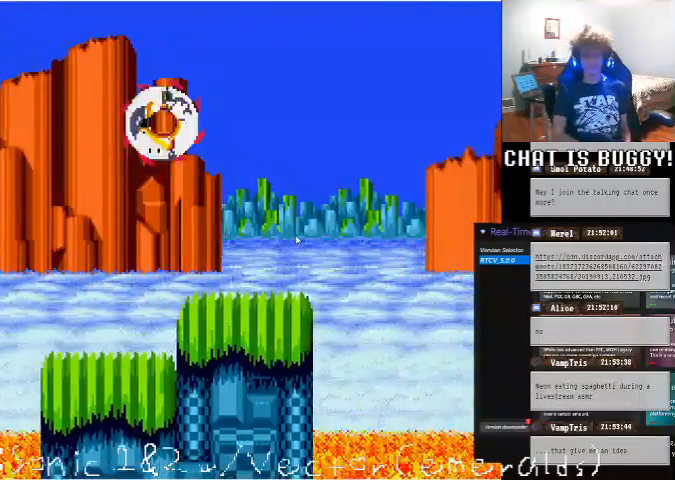
{"buttons": ["DPAD_LEFT"], "left_stick": "center", "right_stick": "center"}
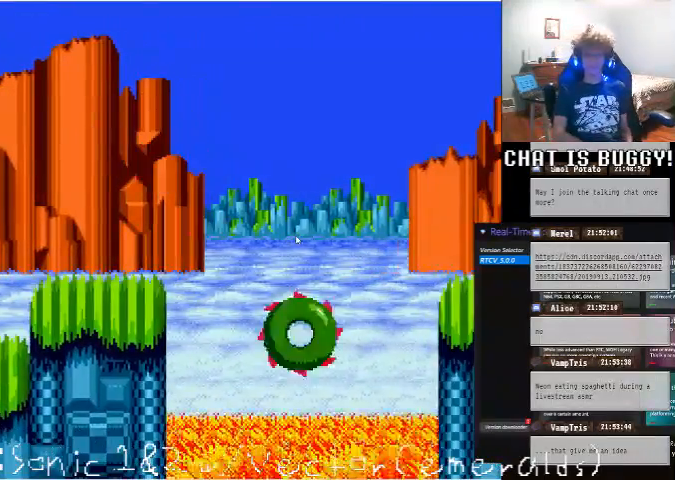
{"buttons": [], "left_stick": "center", "right_stick": "center", "events": [[250, "DPAD_LEFT", "up"]]}
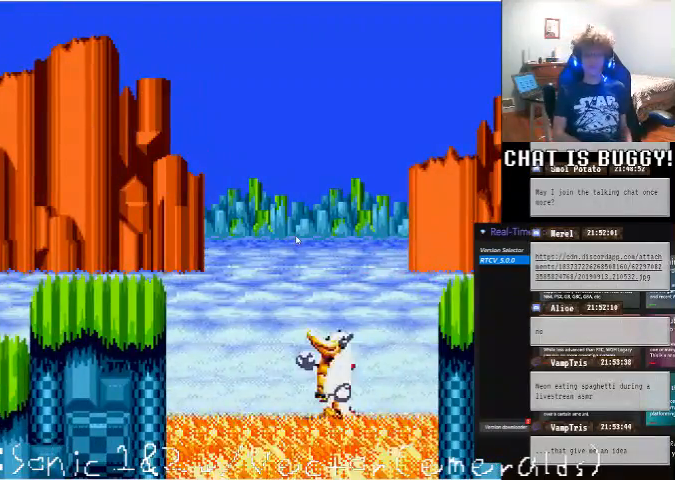
{"buttons": [], "left_stick": "center", "right_stick": "center", "events": [[100, "DPAD_LEFT", "down"], [150, "DPAD_LEFT", "up"]]}
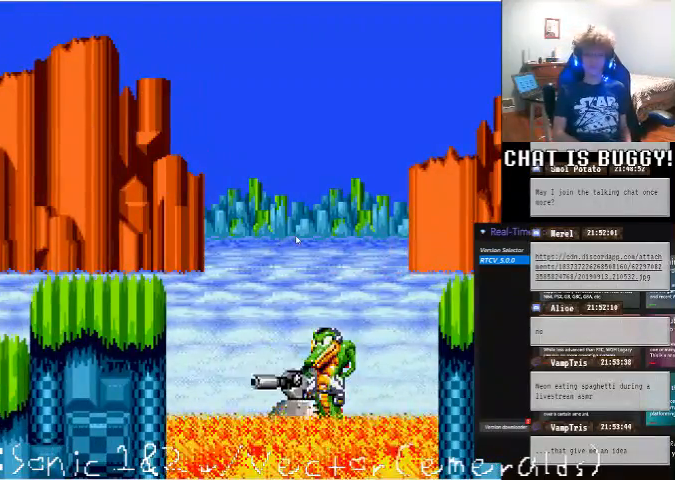
{"buttons": [], "left_stick": "center", "right_stick": "center", "events": [[300, "DPAD_LEFT", "down"], [400, "DPAD_LEFT", "up"]]}
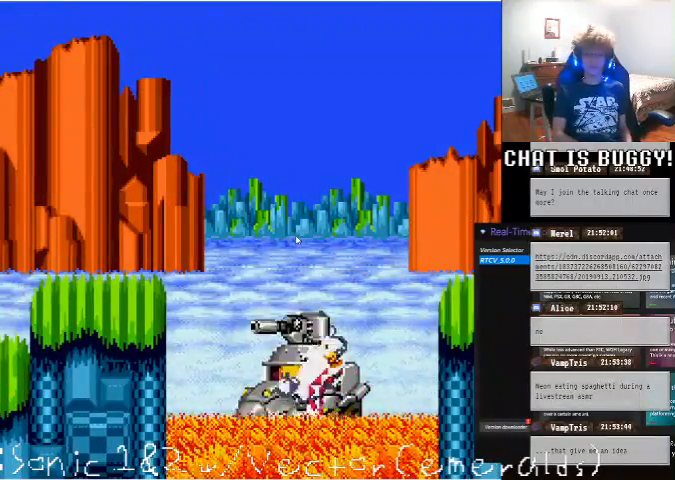
{"buttons": [], "left_stick": "center", "right_stick": "center", "events": []}
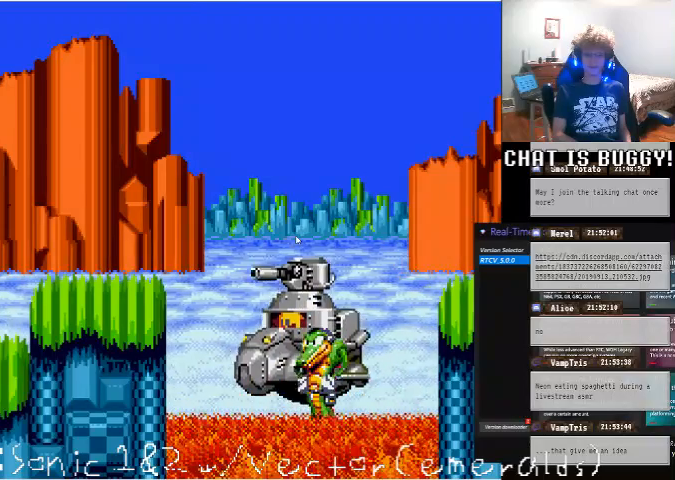
{"buttons": [], "left_stick": "center", "right_stick": "center", "events": [[300, "A", "down"], [450, "A", "up"]]}
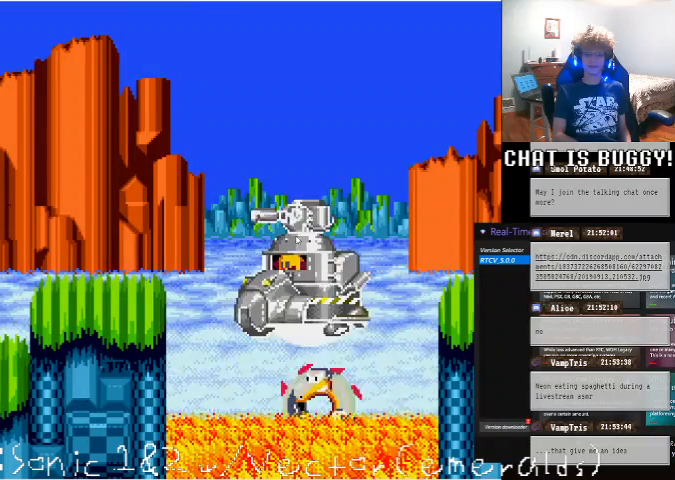
{"buttons": [], "left_stick": "center", "right_stick": "center", "events": [[300, "A", "down"], [450, "A", "up"]]}
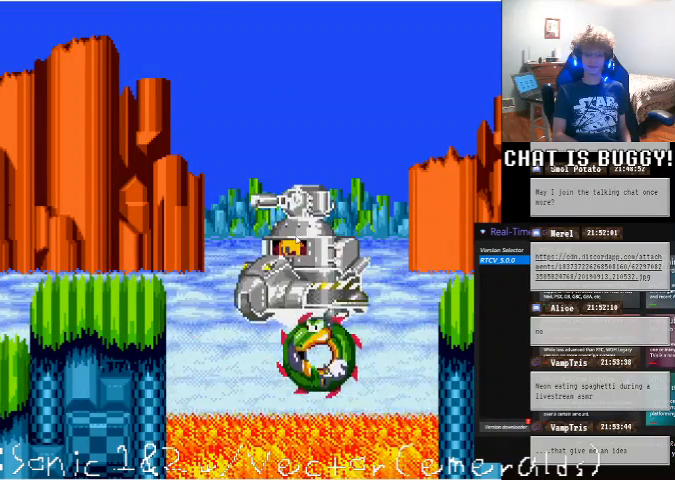
{"buttons": [], "left_stick": "center", "right_stick": "center", "events": [[250, "A", "down"], [400, "A", "up"]]}
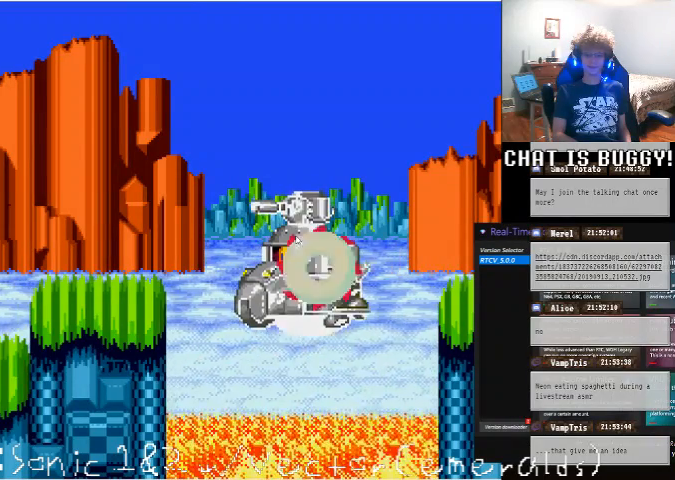
{"buttons": ["A"], "left_stick": "center", "right_stick": "center", "events": [[350, "A", "down"]]}
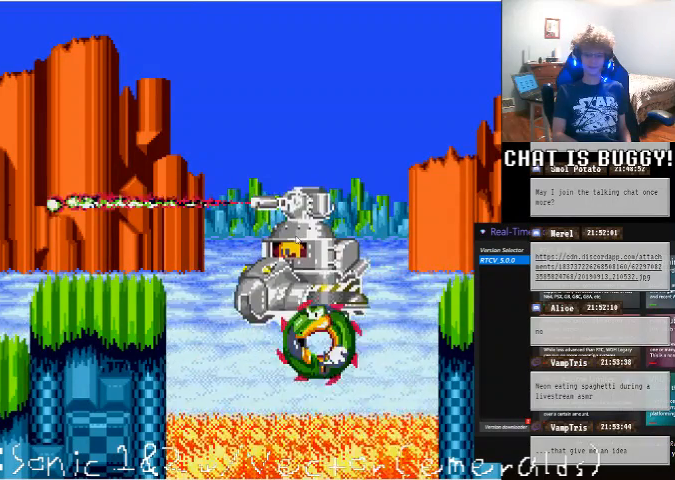
{"buttons": ["A"], "left_stick": "center", "right_stick": "center", "events": [[50, "A", "up"], [350, "A", "down"]]}
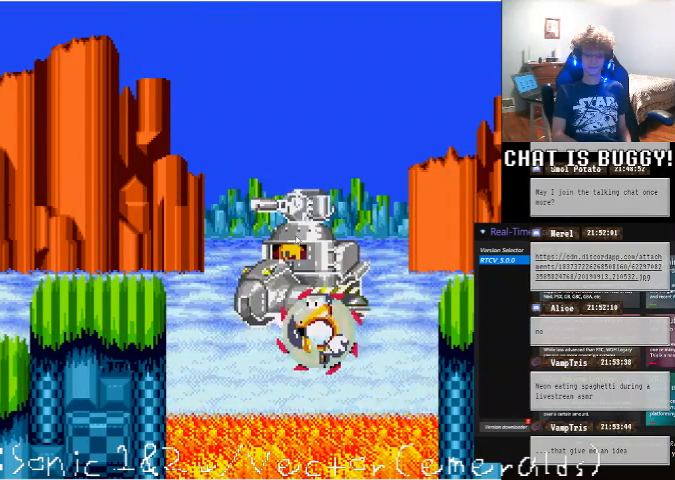
{"buttons": ["A"], "left_stick": "center", "right_stick": "center", "events": [[50, "A", "up"], [350, "A", "down"]]}
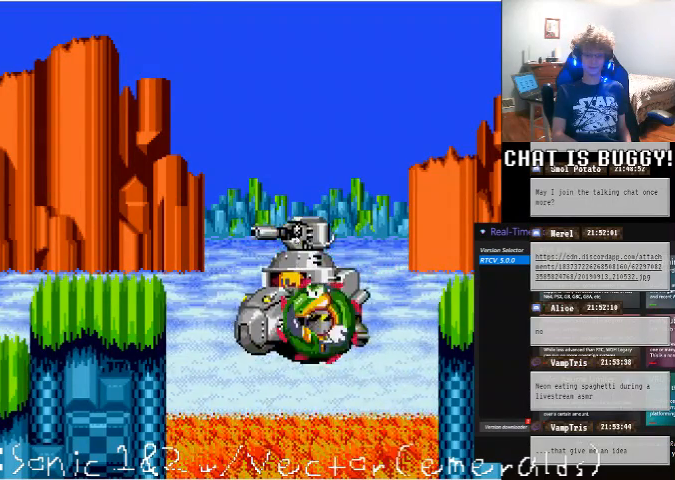
{"buttons": ["A"], "left_stick": "center", "right_stick": "center", "events": [[100, "A", "up"], [500, "A", "down"]]}
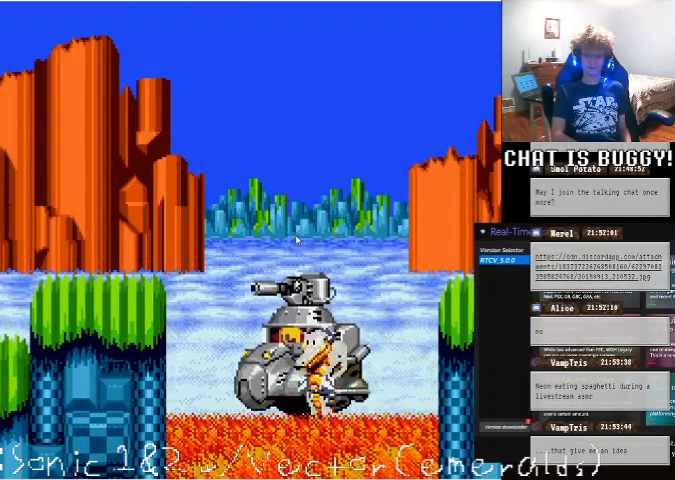
{"buttons": ["A"], "left_stick": "center", "right_stick": "center", "events": [[150, "A", "up"], [500, "A", "down"]]}